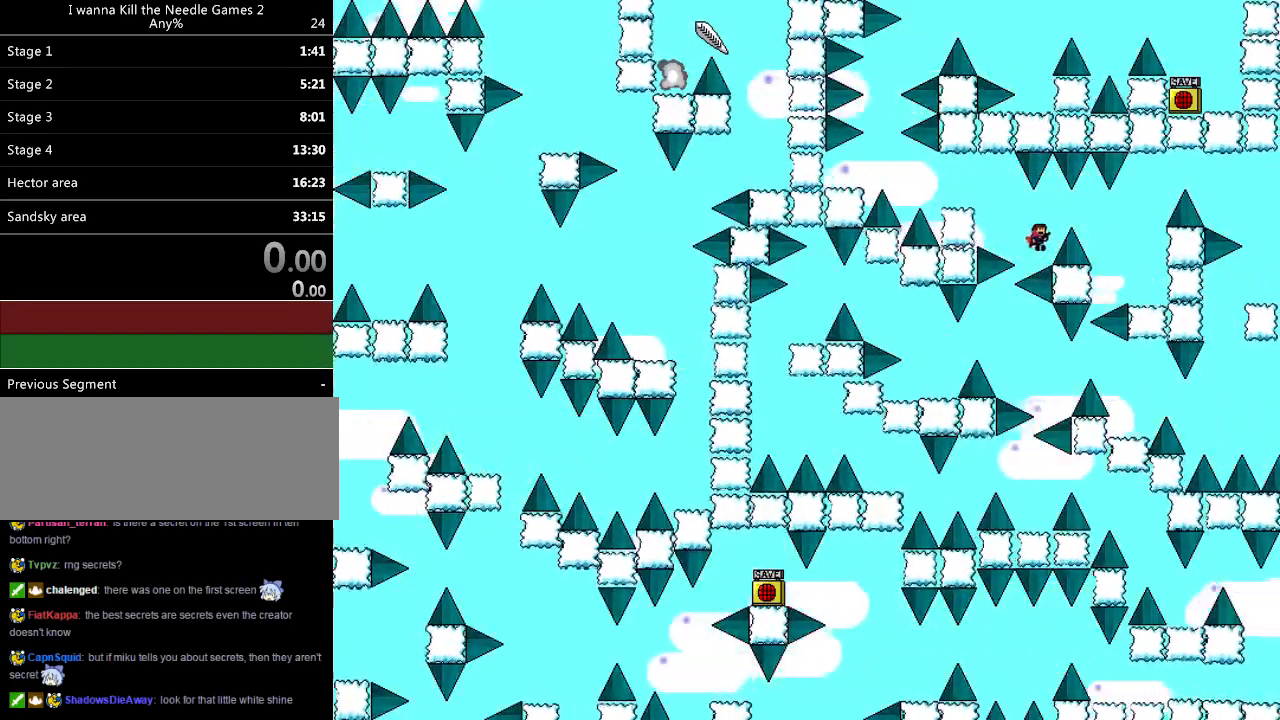
Gameplay with keyboard; each line is a JSON object with the keys held at the frame after it. "events" lists presses ("down") and releases ("up") of "down", "left", "r", "right", "shift_l", "shift_r", "up" and "z" between this image and that frame as [ms after this image, input, new state], when the widget could be followed in between. No other keys are recorded. Mouse input is not recorded.
{"keys": ["right"], "events": [[80, "shift_l", "up"]]}
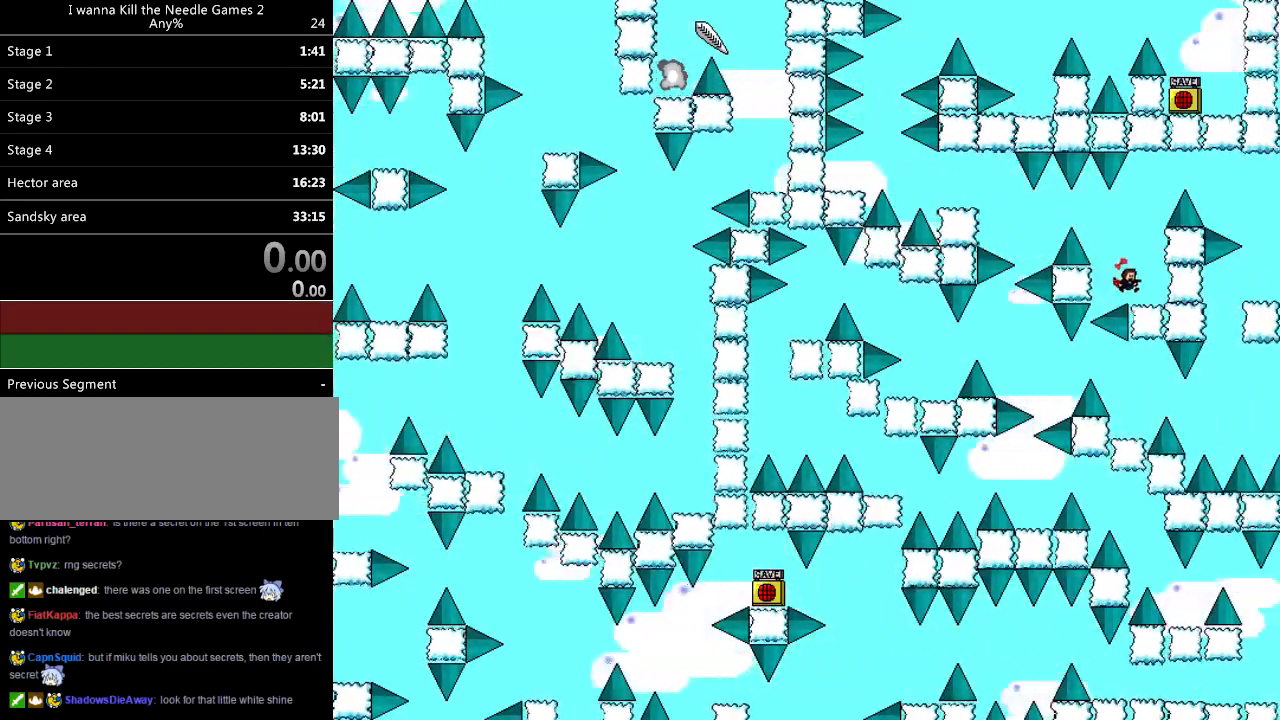
{"keys": ["right", "shift_l"], "events": [[200, "shift_l", "down"], [260, "right", "up"], [360, "shift_l", "up"], [380, "shift_l", "down"], [480, "right", "down"]]}
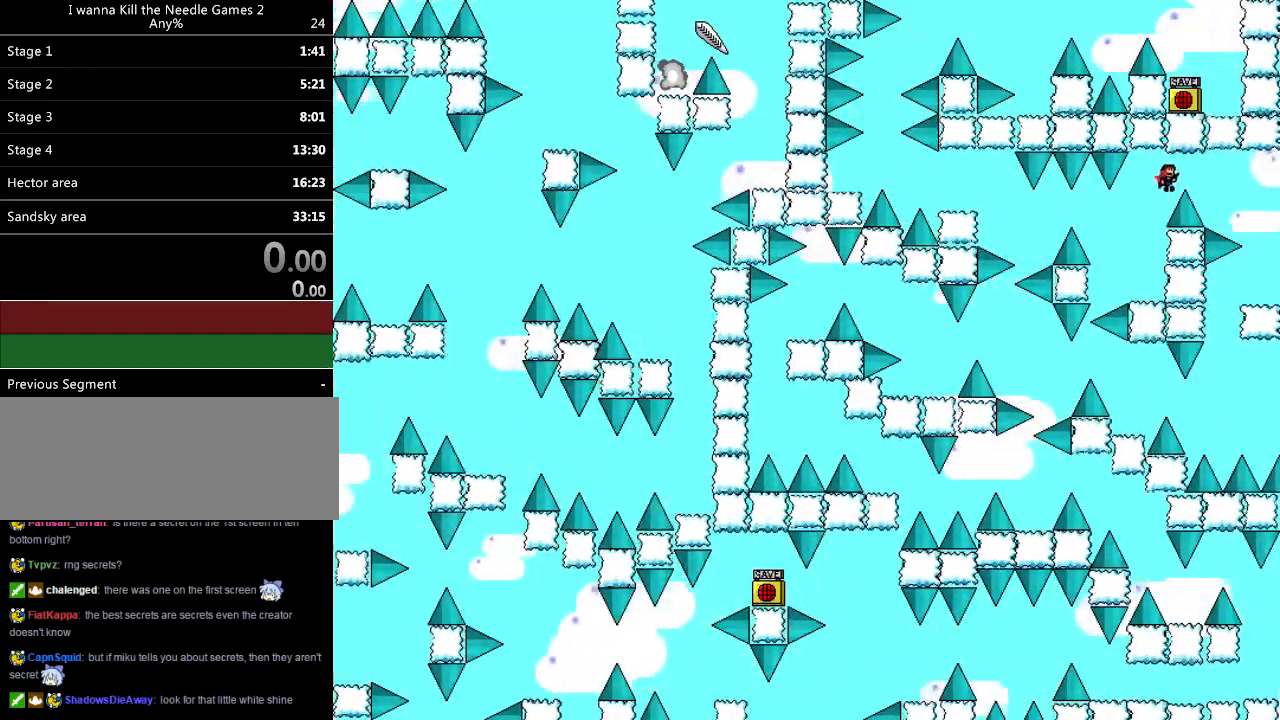
{"keys": ["right"], "events": [[60, "shift_l", "up"]]}
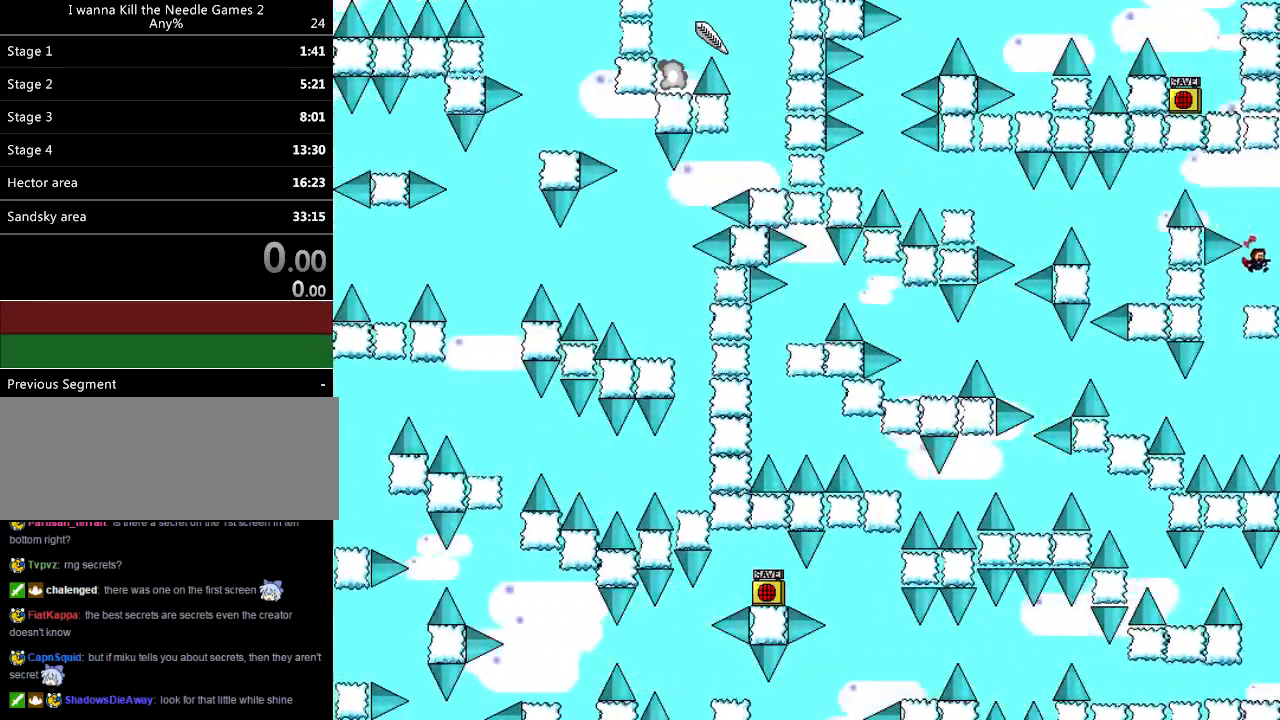
{"keys": [], "events": [[80, "right", "up"], [120, "left", "down"], [420, "left", "up"]]}
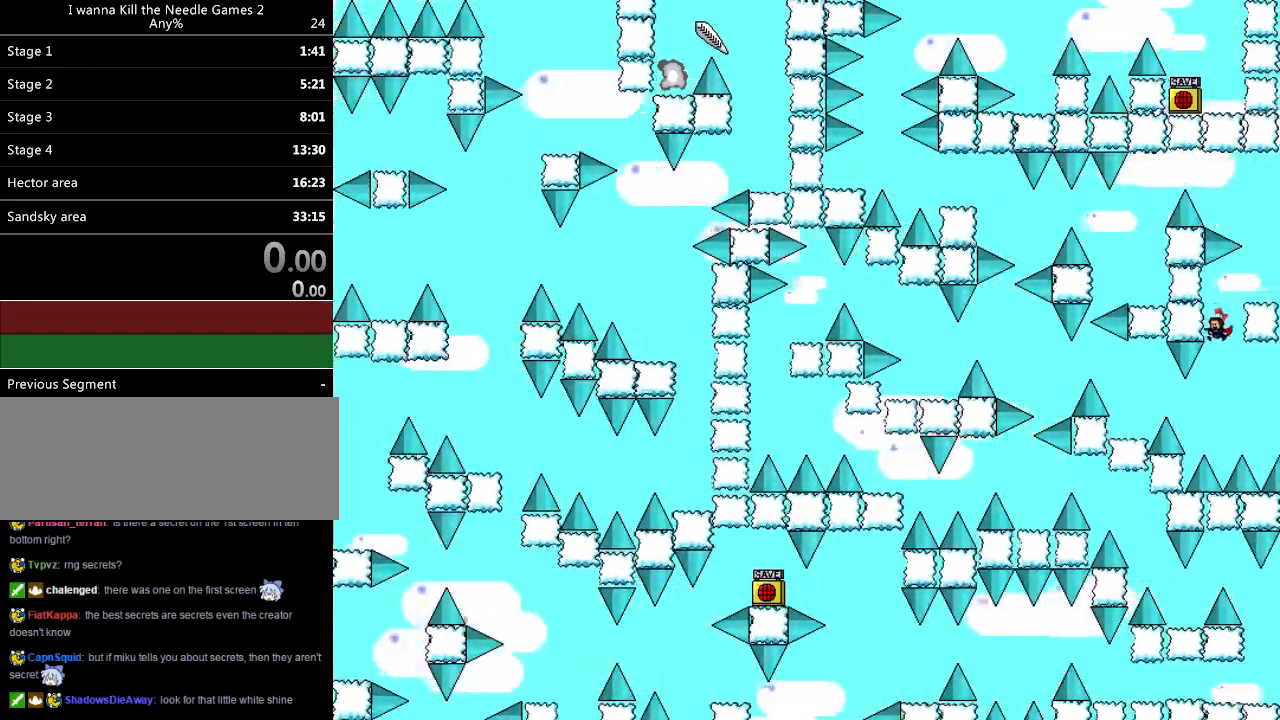
{"keys": ["left"], "events": [[100, "left", "down"], [260, "shift_l", "down"], [320, "shift_l", "up"]]}
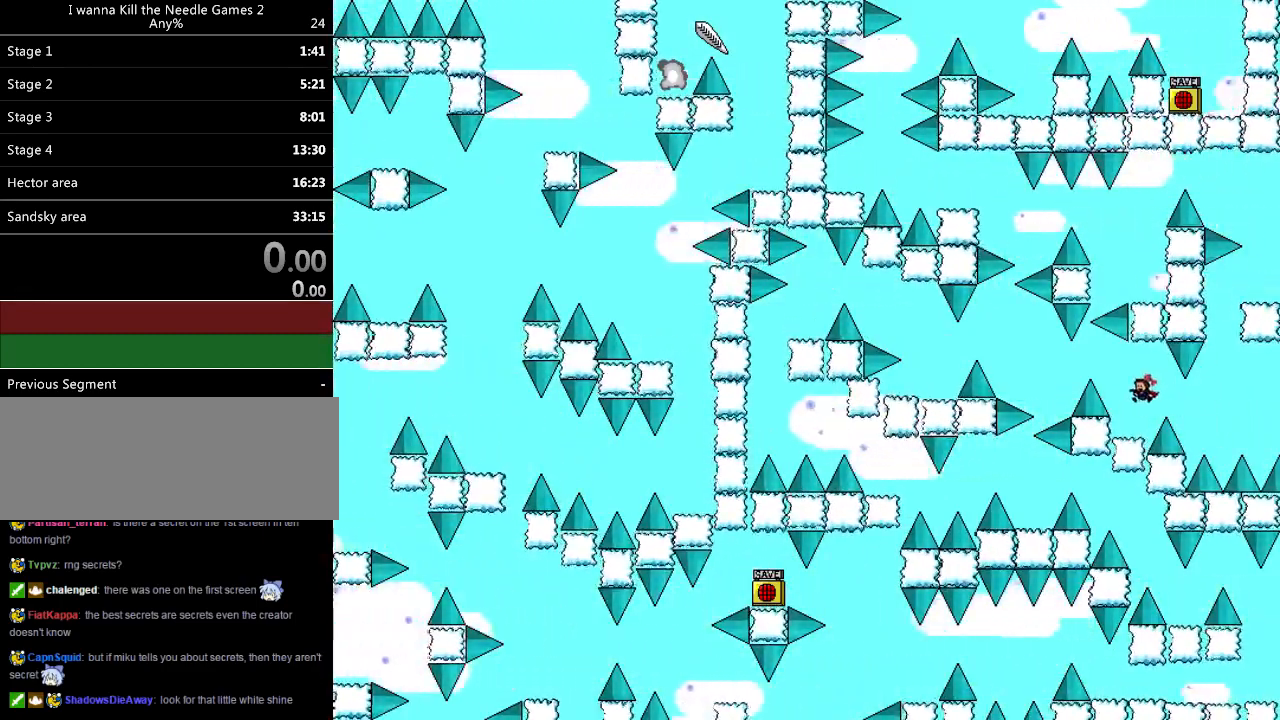
{"keys": ["left"], "events": [[260, "left", "up"], [280, "shift_l", "down"], [380, "left", "down"], [440, "shift_l", "up"]]}
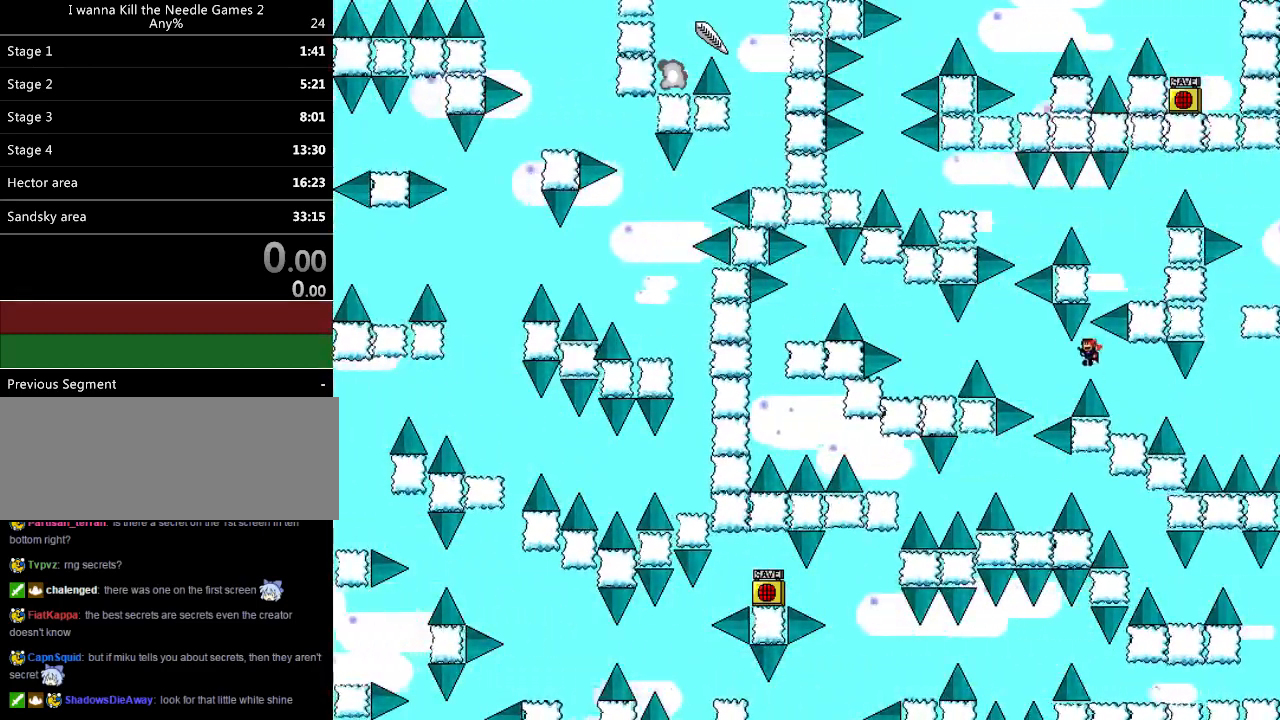
{"keys": ["left"], "events": [[280, "shift_l", "down"], [480, "shift_l", "up"]]}
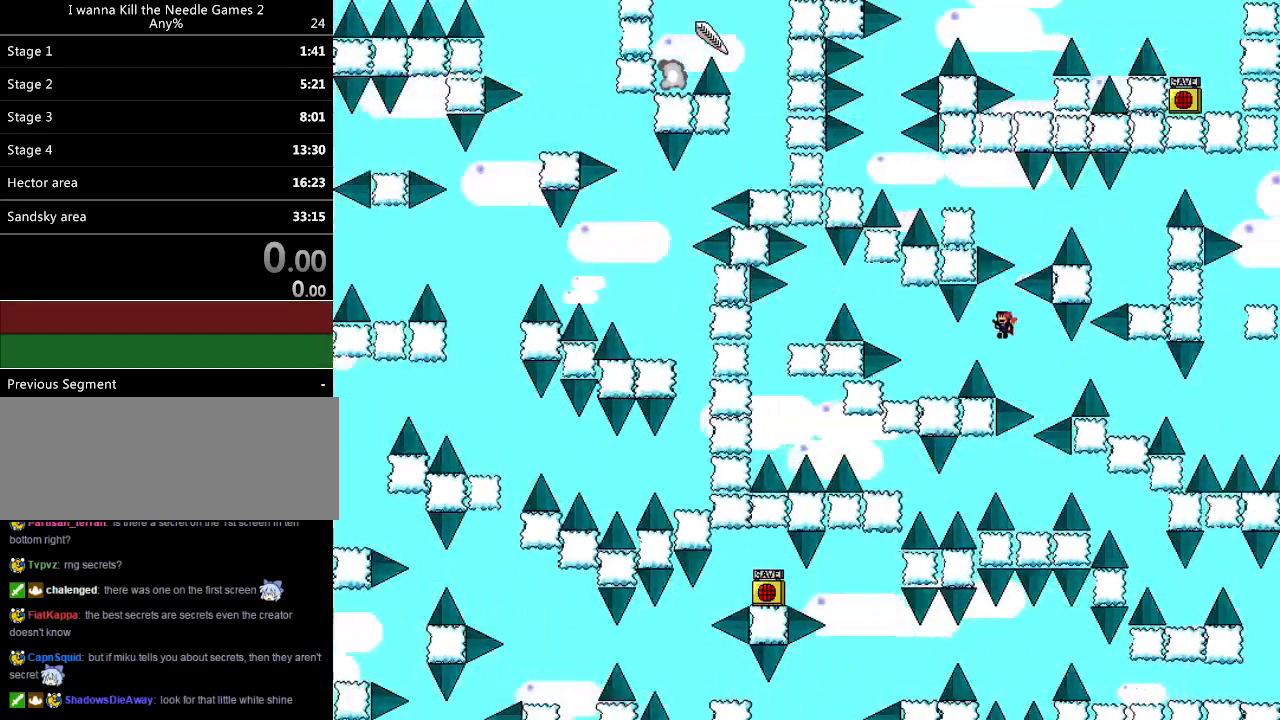
{"keys": [], "events": [[460, "left", "up"]]}
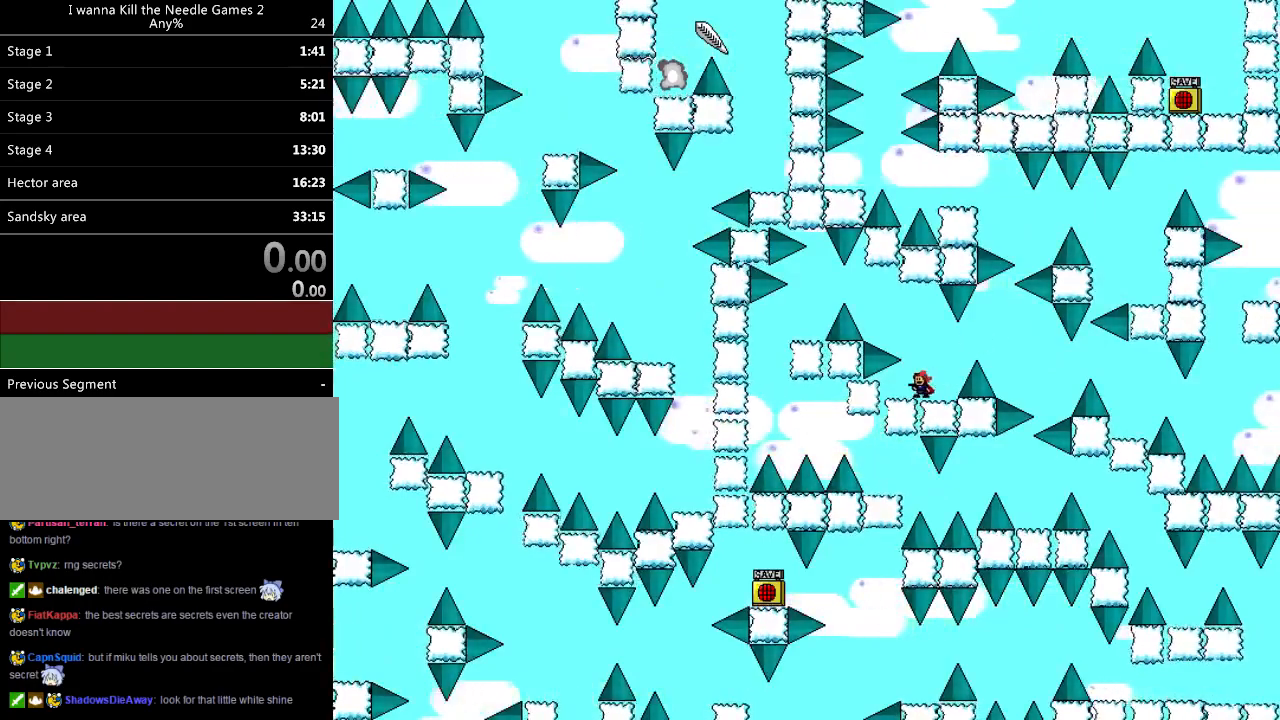
{"keys": ["left"], "events": [[80, "shift_l", "down"], [140, "left", "down"], [260, "shift_l", "up"], [380, "shift_l", "down"], [420, "shift_l", "up"]]}
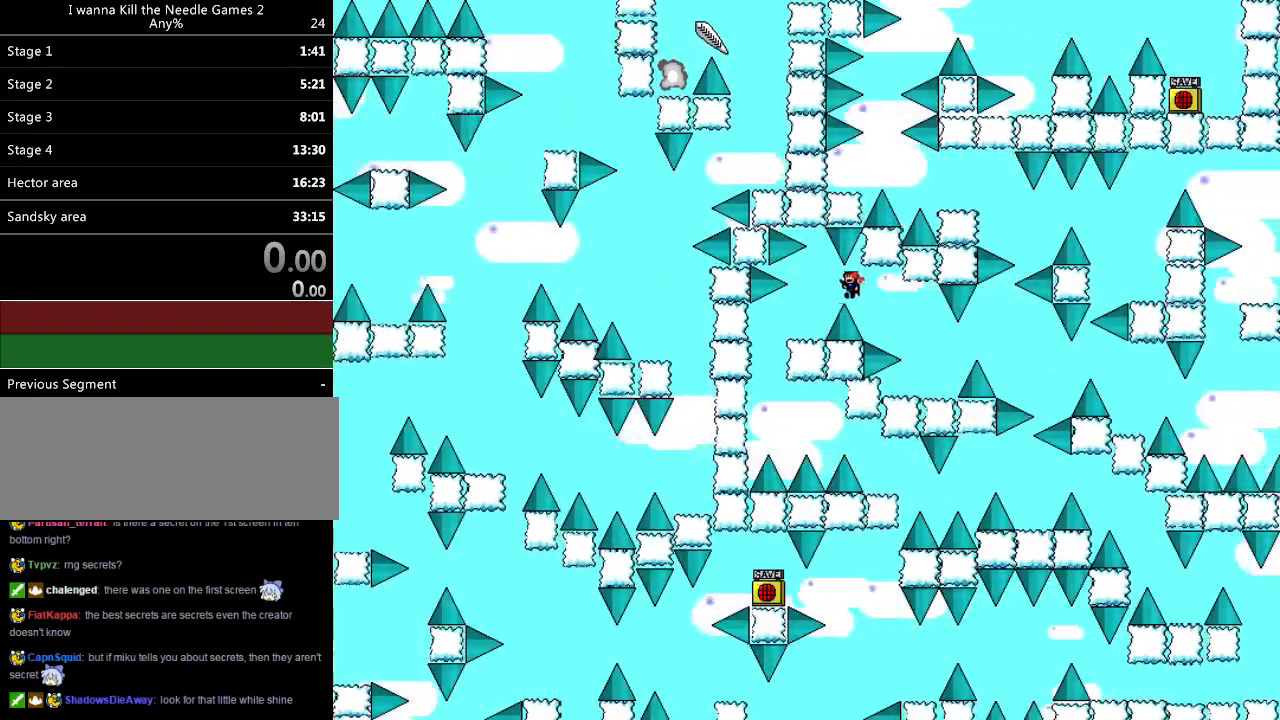
{"keys": ["left"], "events": [[280, "left", "up"], [340, "left", "down"]]}
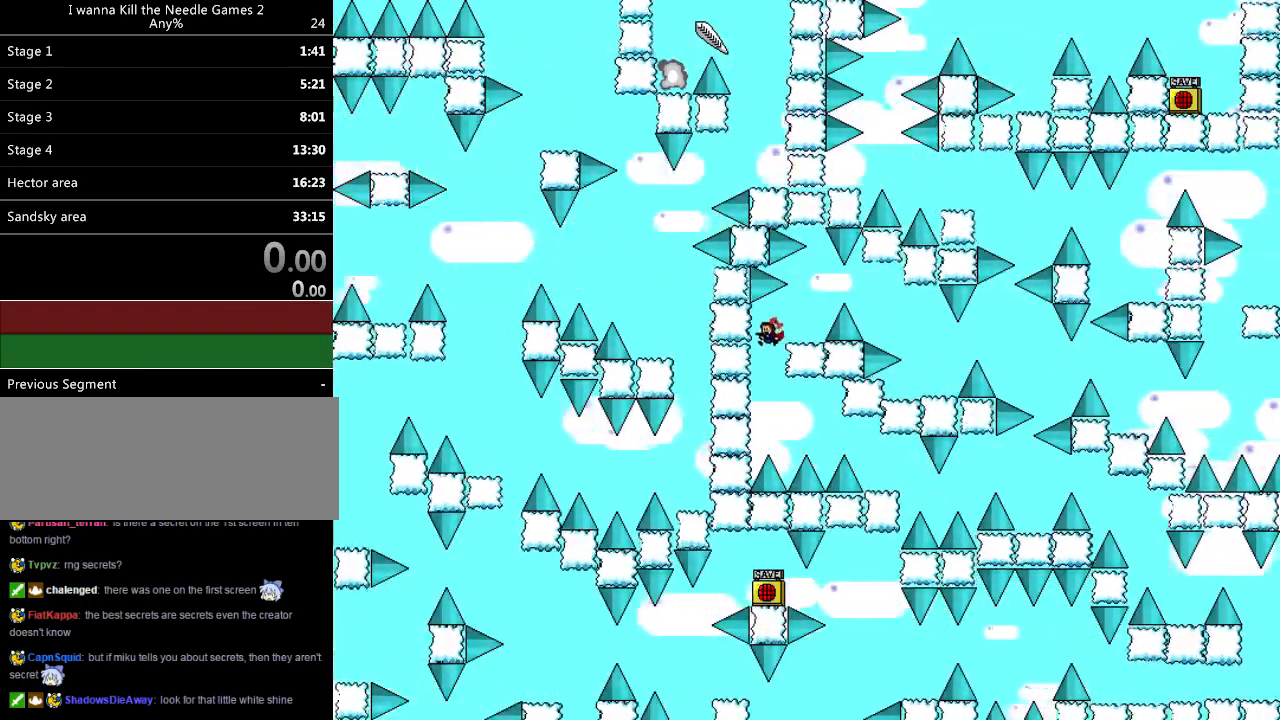
{"keys": ["right"], "events": [[20, "right", "down"], [60, "left", "up"], [340, "shift_l", "down"], [360, "shift_l", "up"]]}
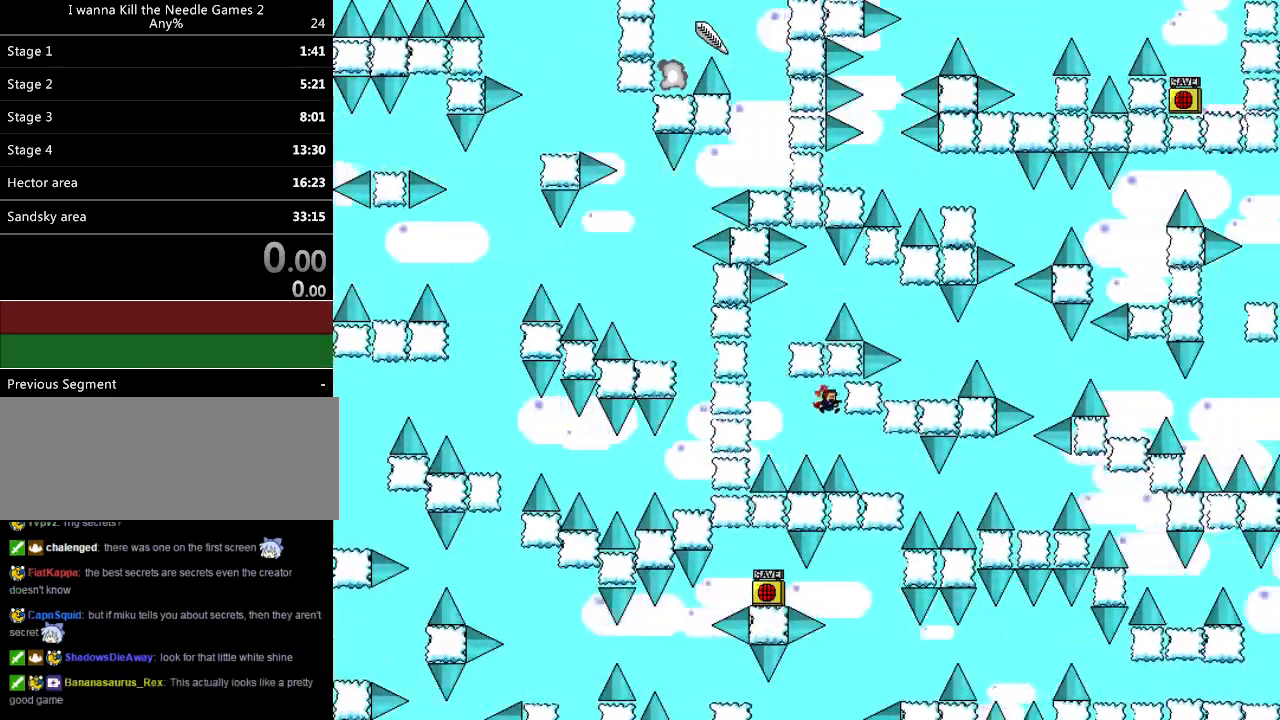
{"keys": [], "events": [[480, "right", "up"]]}
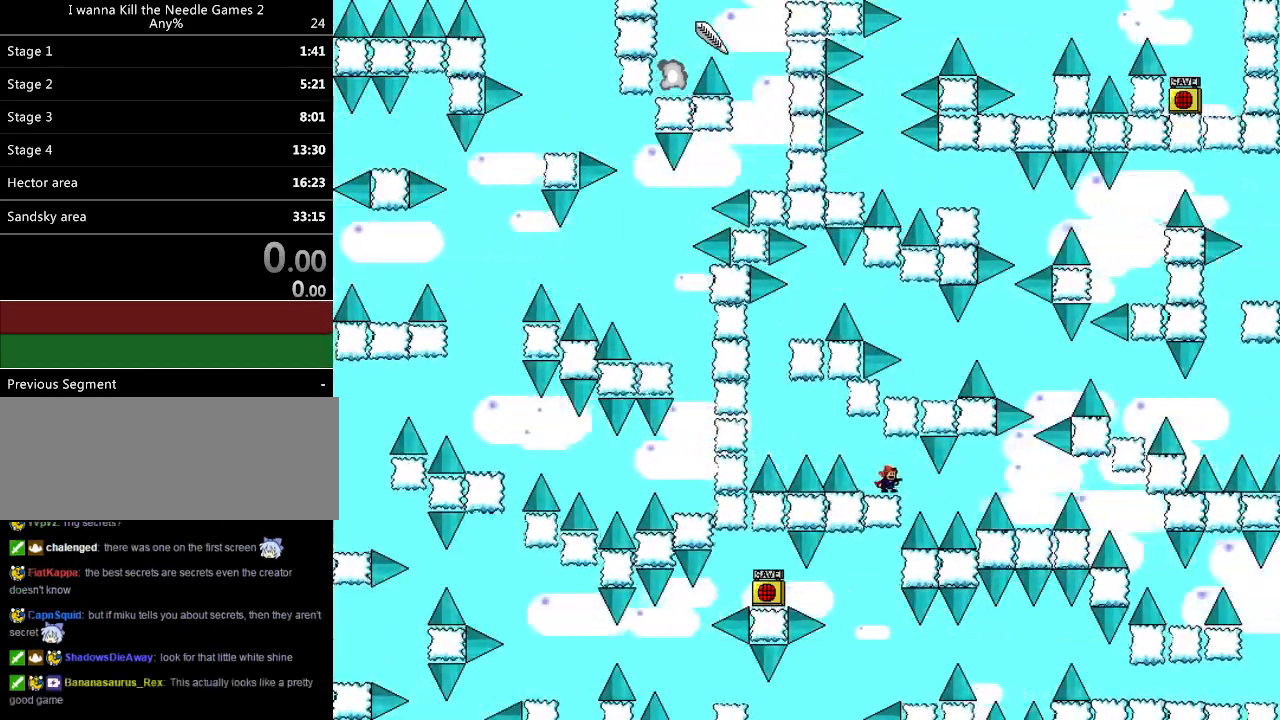
{"keys": ["right"], "events": [[360, "right", "down"]]}
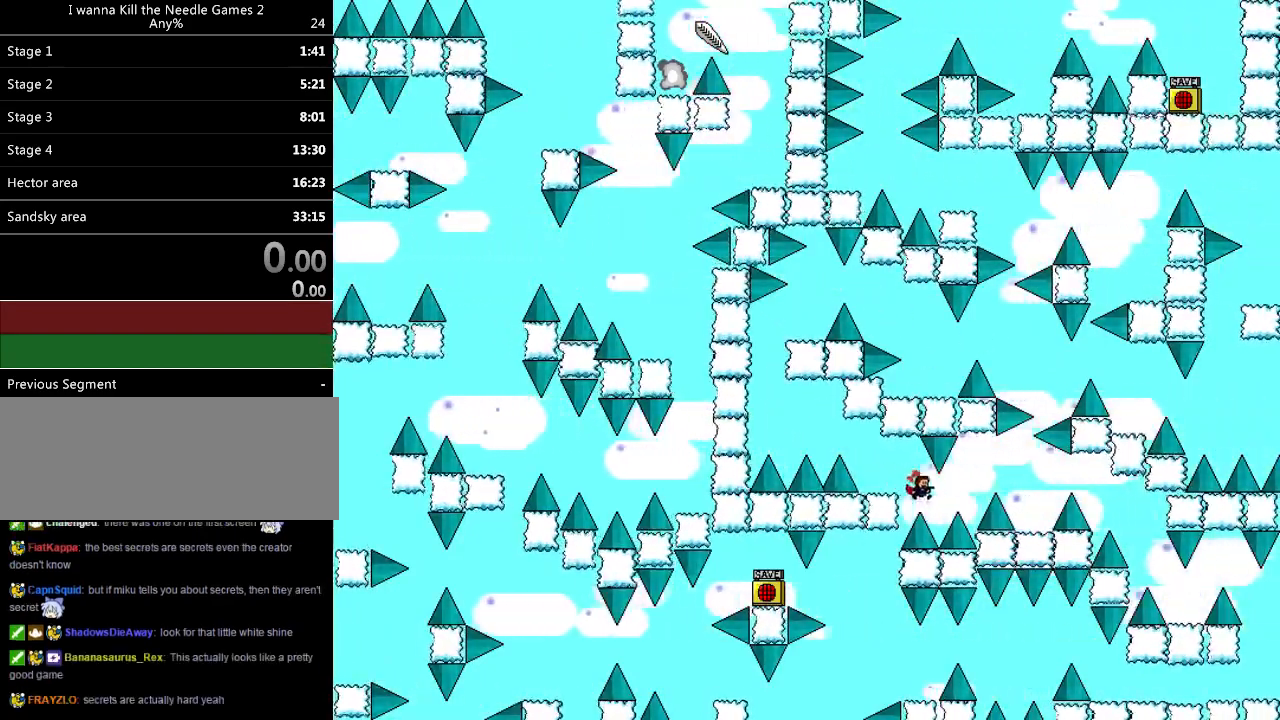
{"keys": ["right"], "events": [[120, "shift_l", "down"], [260, "shift_l", "up"]]}
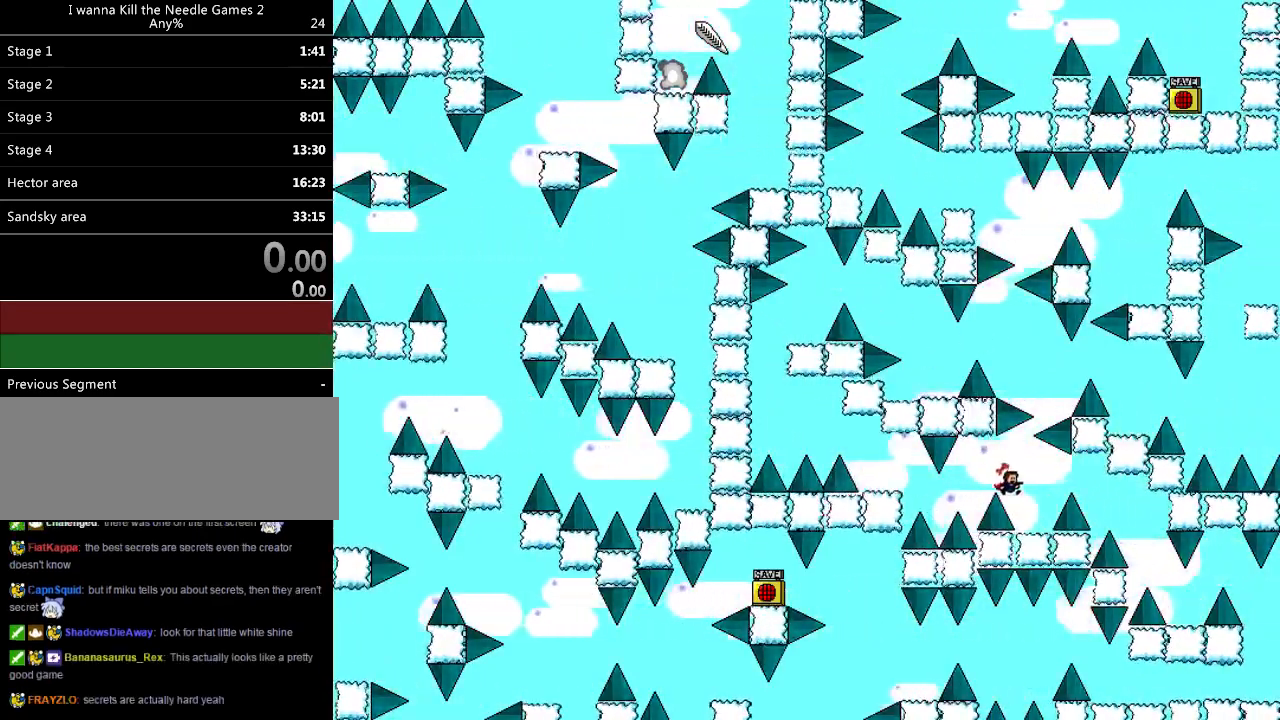
{"keys": ["down"], "events": [[140, "right", "up"], [240, "shift_l", "down"], [280, "shift_l", "up"], [340, "down", "down"]]}
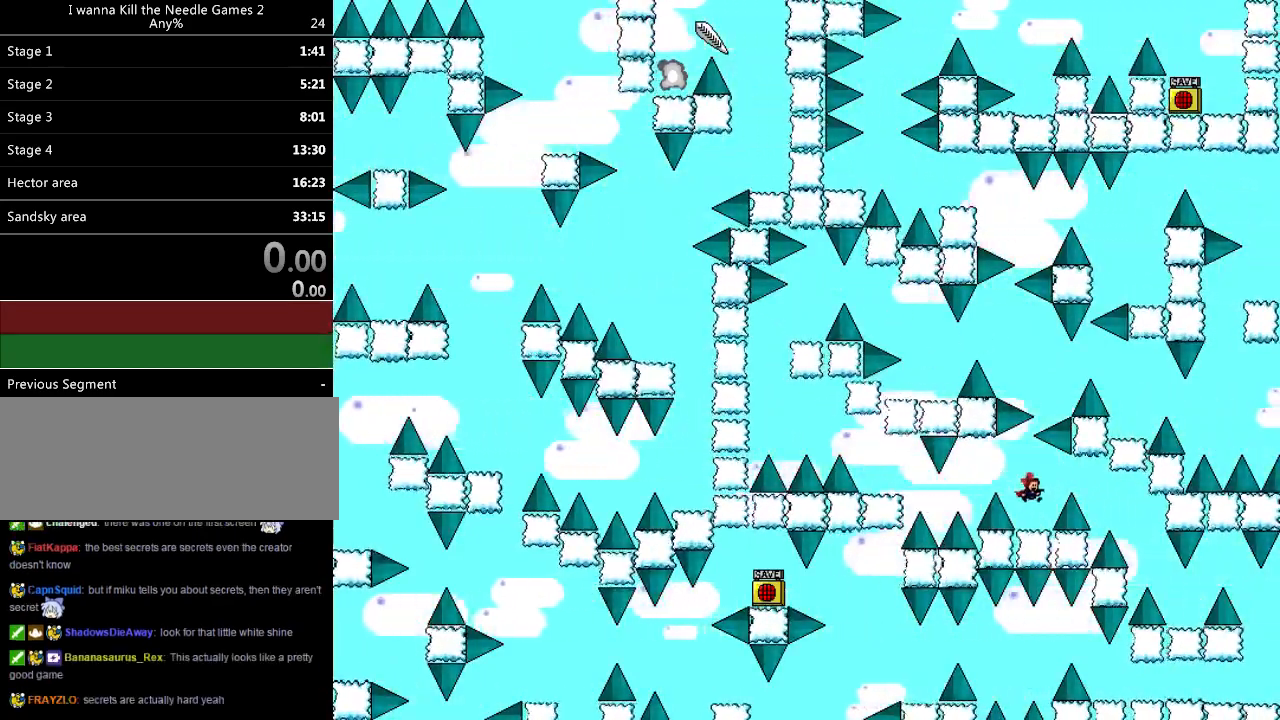
{"keys": ["down"], "events": [[280, "shift_l", "down"], [340, "shift_l", "up"]]}
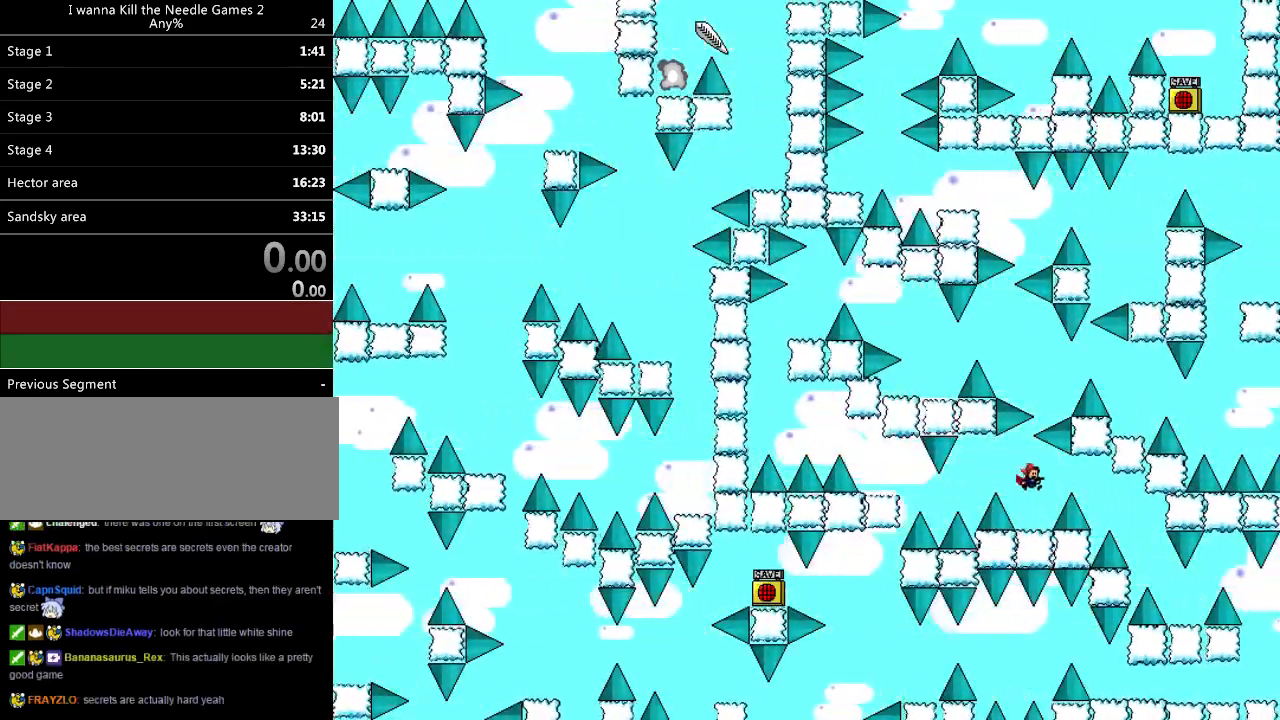
{"keys": ["right"], "events": [[180, "down", "up"], [280, "right", "down"], [280, "shift_l", "down"], [360, "shift_l", "up"]]}
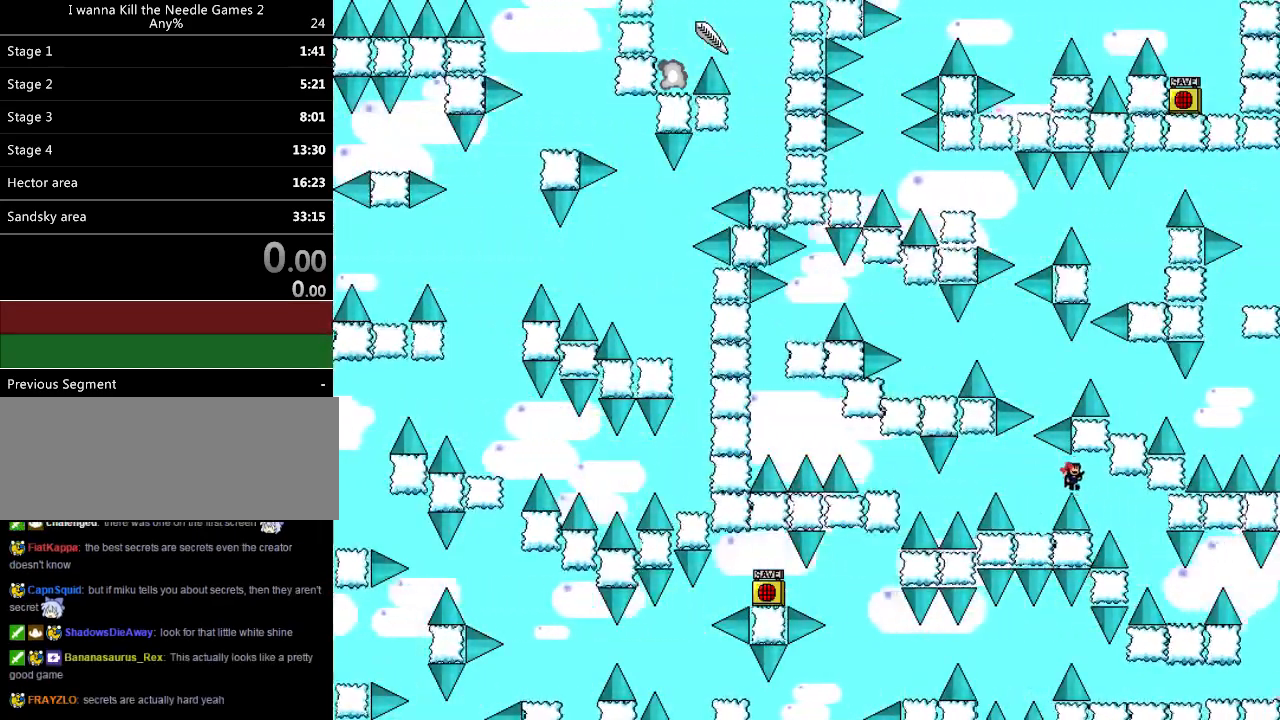
{"keys": ["right"], "events": [[220, "shift_l", "down"], [240, "shift_l", "up"]]}
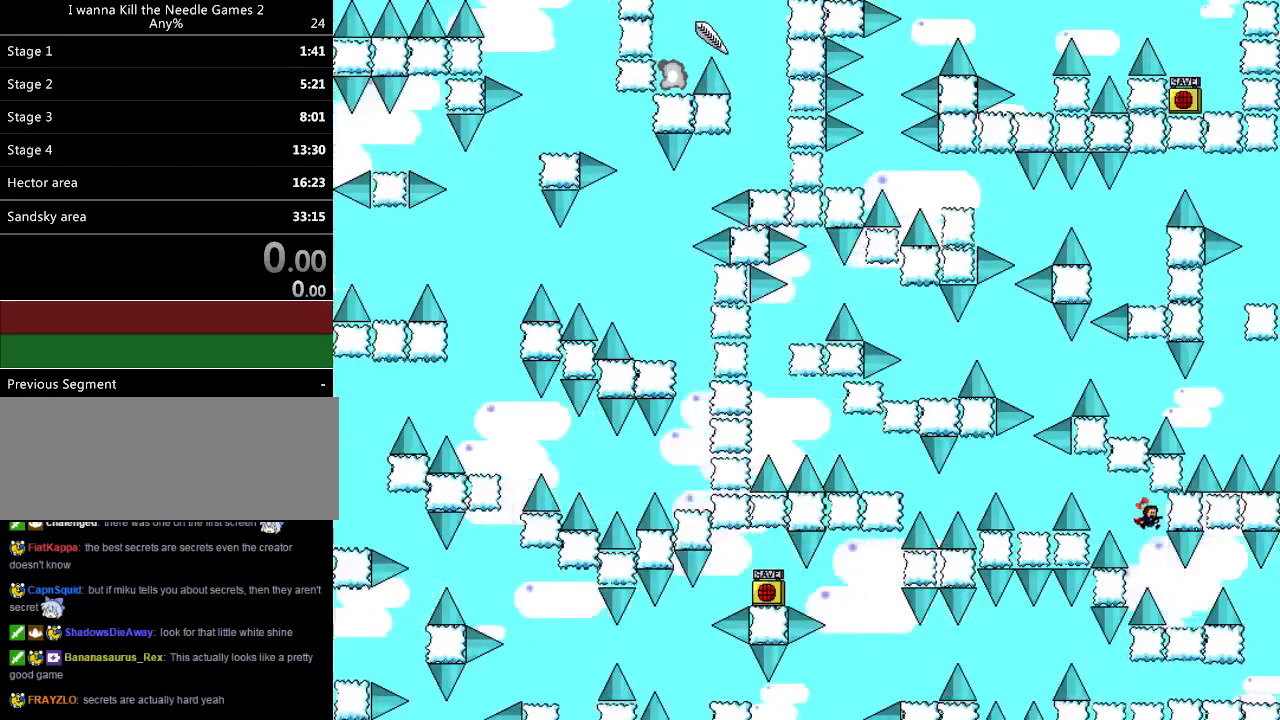
{"keys": [], "events": [[40, "right", "up"], [140, "right", "down"], [340, "right", "up"]]}
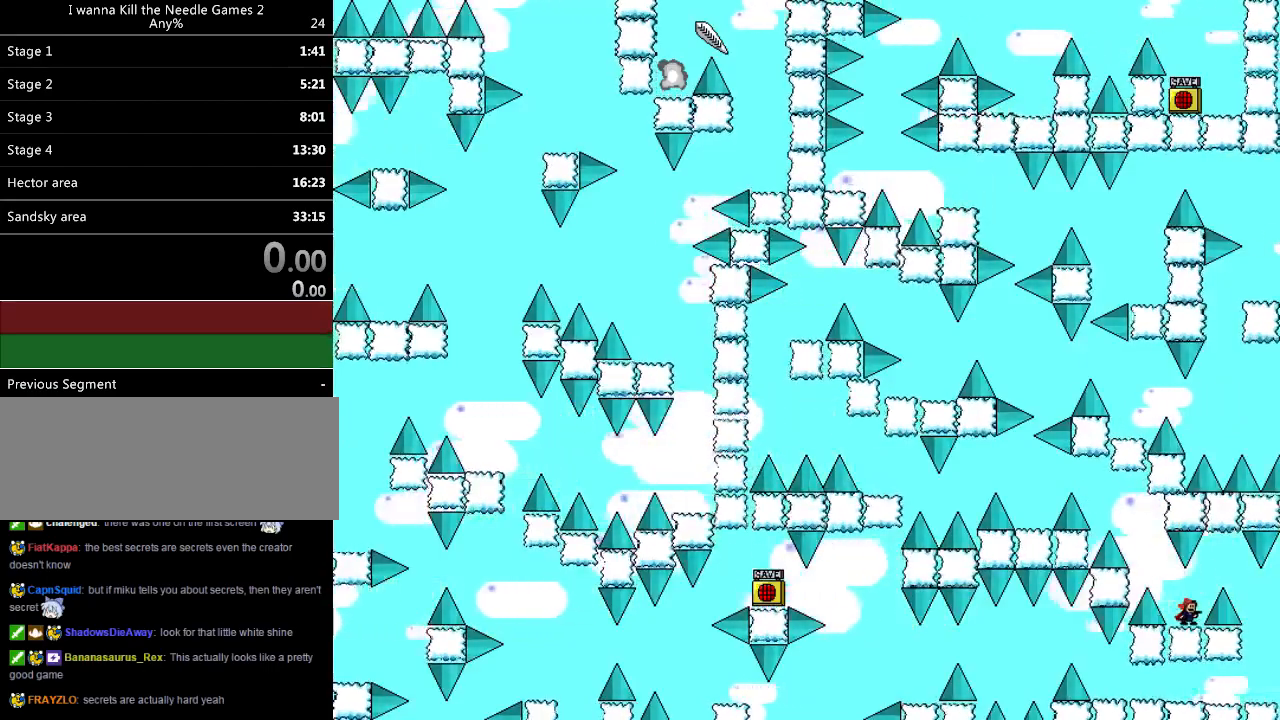
{"keys": [], "events": [[40, "right", "down"], [40, "shift_l", "down"], [120, "shift_l", "up"], [220, "right", "up"], [280, "right", "down"], [440, "right", "up"]]}
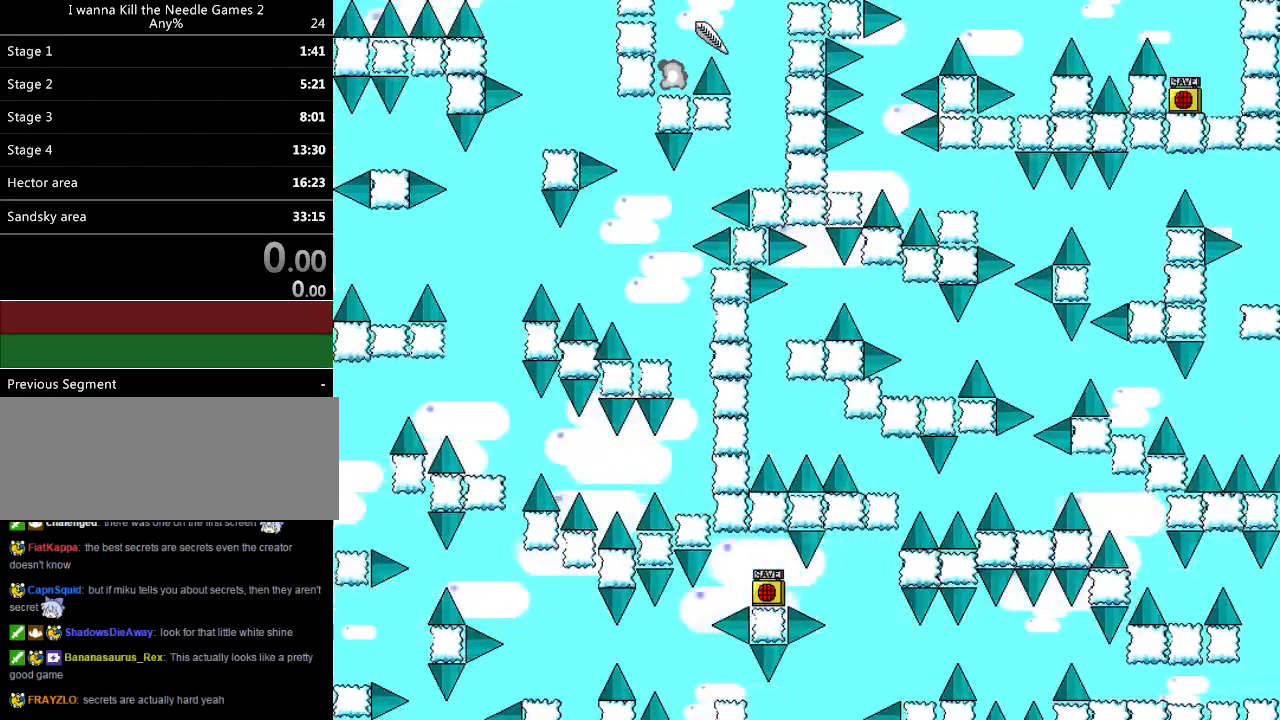
{"keys": ["r"], "events": [[180, "left", "down"], [320, "left", "up"], [500, "r", "down"]]}
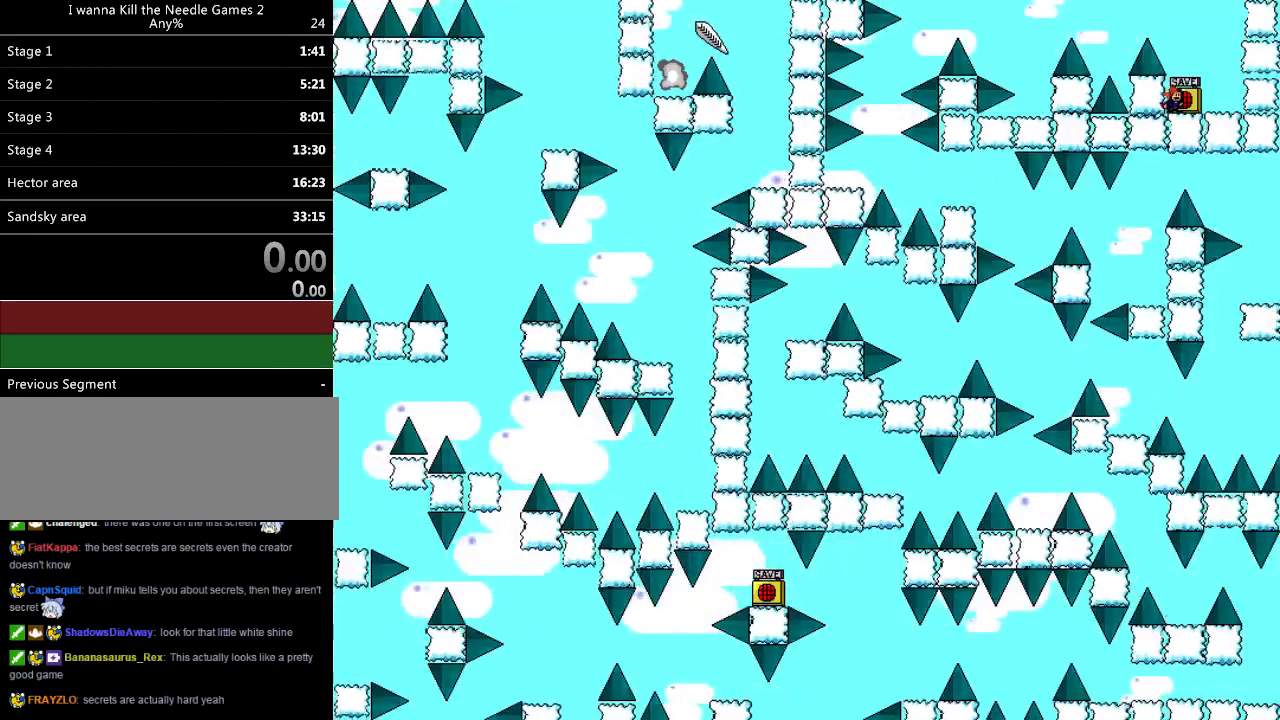
{"keys": ["down", "r"], "events": [[100, "r", "up"], [140, "down", "down"], [480, "r", "down"]]}
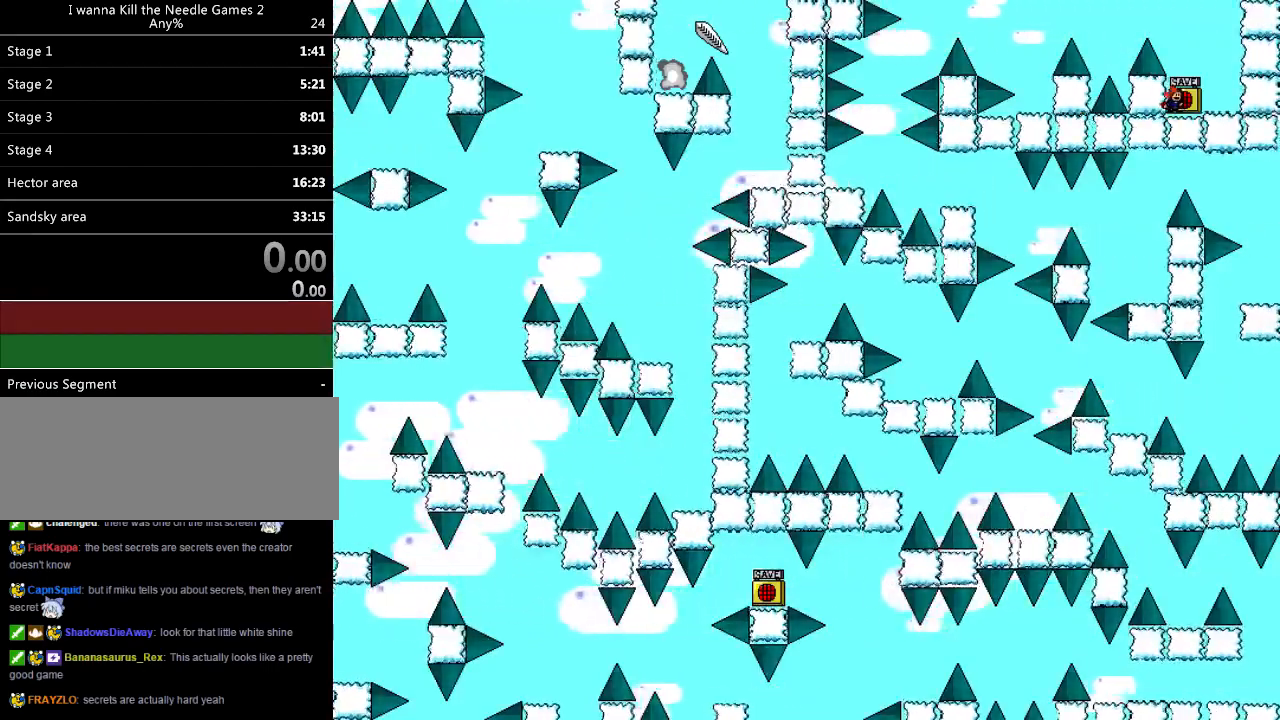
{"keys": [], "events": [[100, "r", "up"], [300, "down", "up"]]}
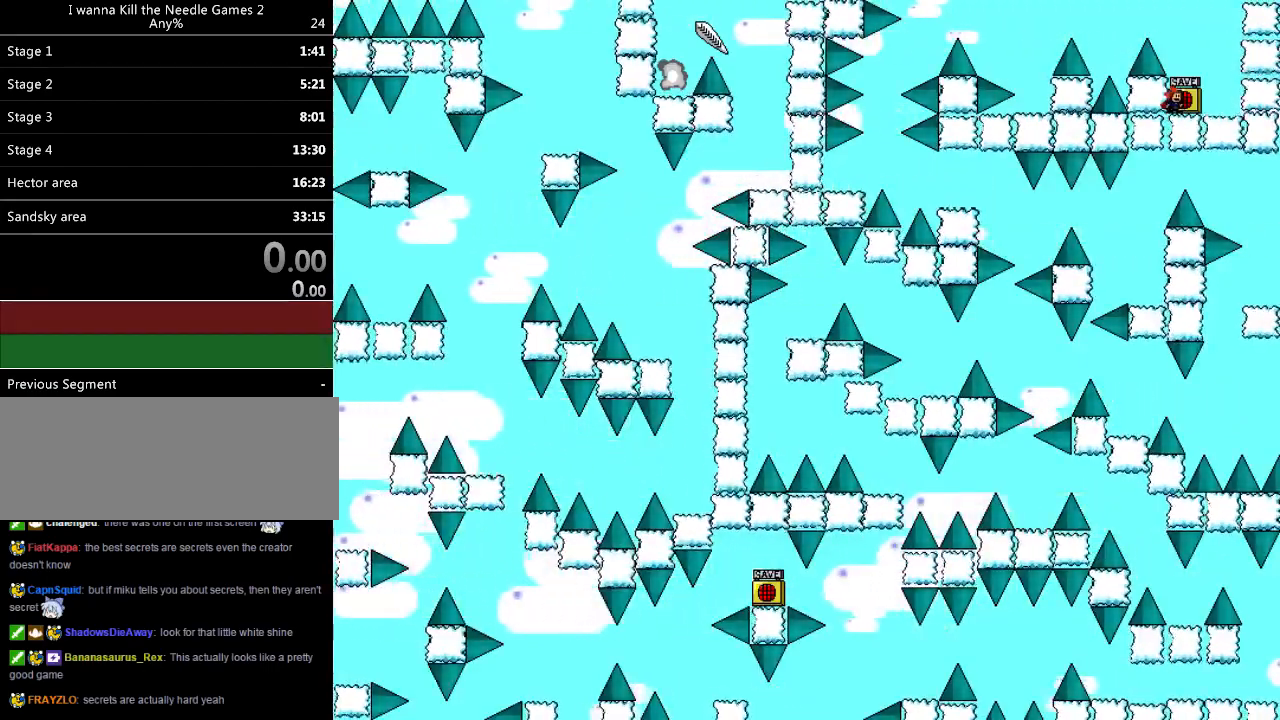
{"keys": ["shift_l"], "events": [[140, "left", "down"], [340, "left", "up"], [440, "shift_l", "down"]]}
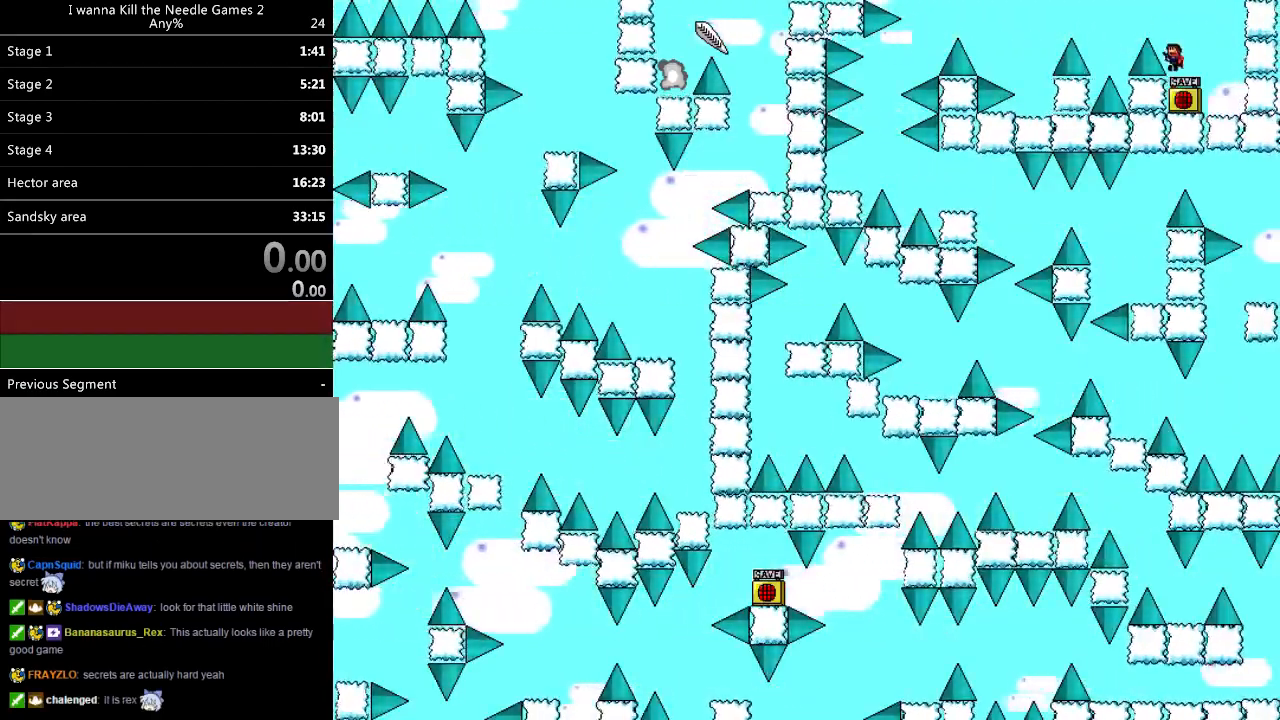
{"keys": ["left"], "events": [[40, "left", "down"], [160, "shift_l", "up"], [440, "shift_l", "down"], [500, "shift_l", "up"]]}
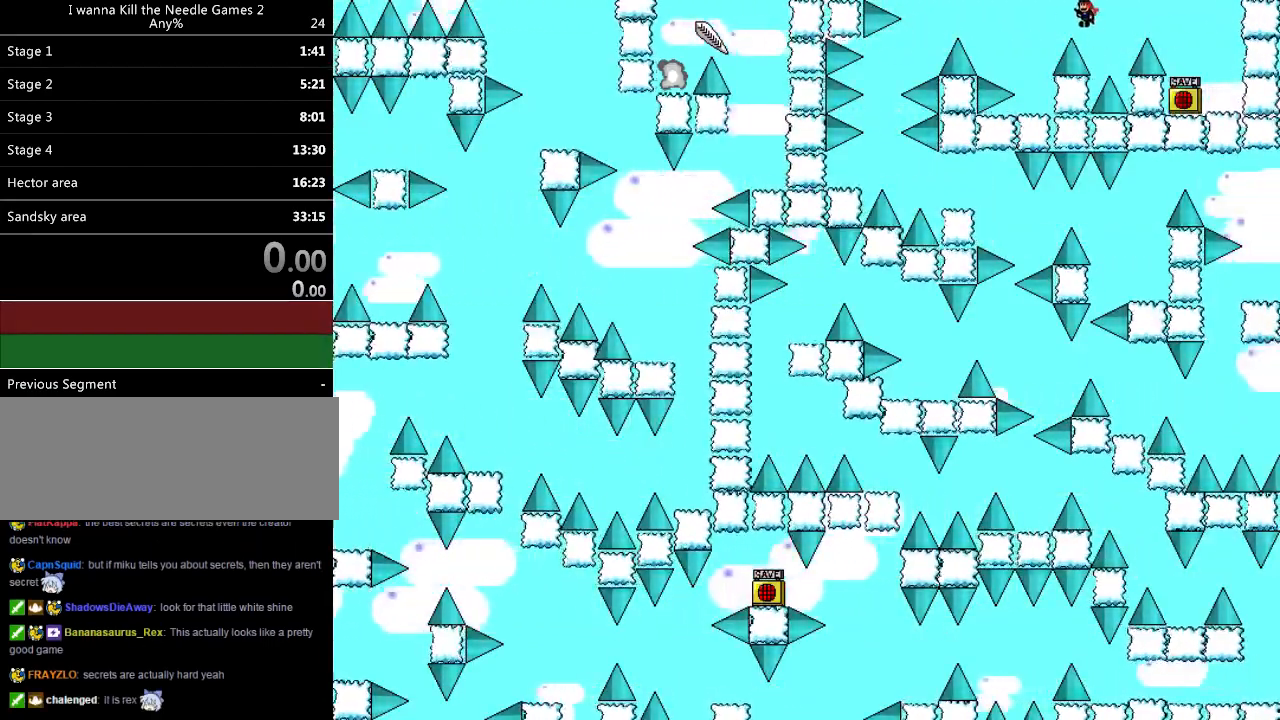
{"keys": [], "events": [[320, "left", "up"]]}
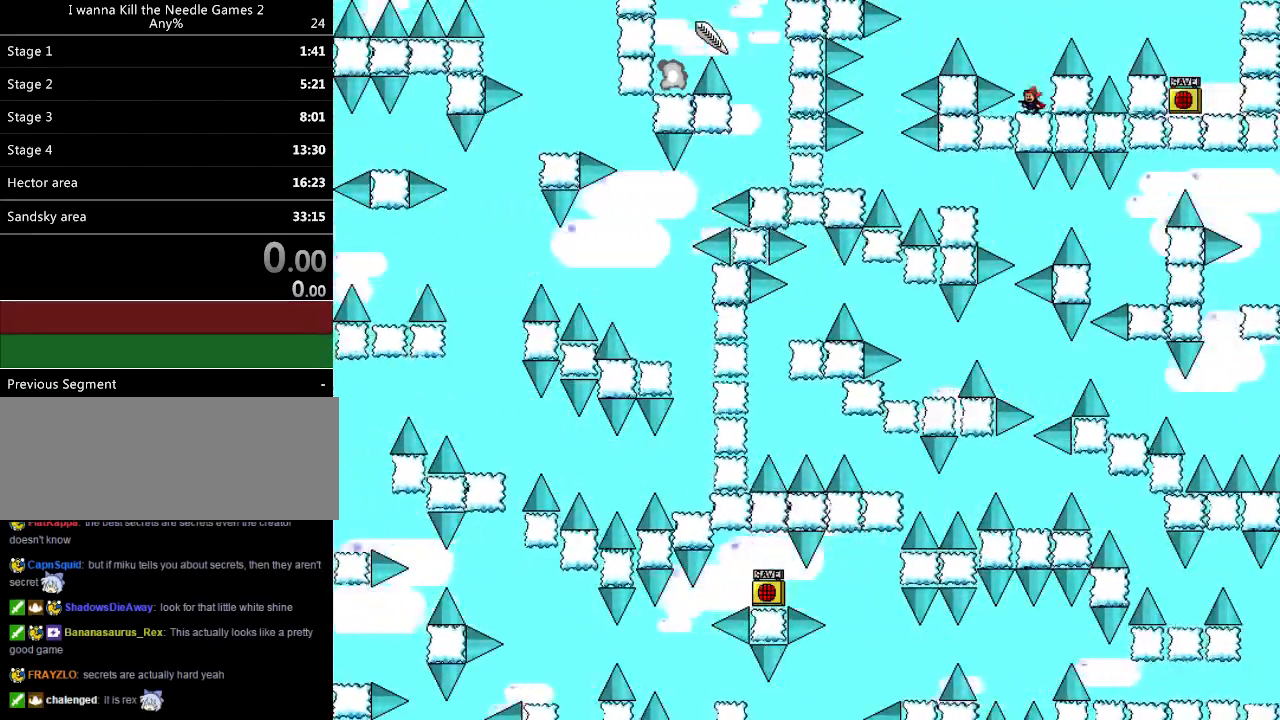
{"keys": ["left"], "events": [[60, "left", "down"], [60, "shift_l", "down"], [160, "shift_l", "up"], [340, "shift_l", "down"], [400, "shift_l", "up"]]}
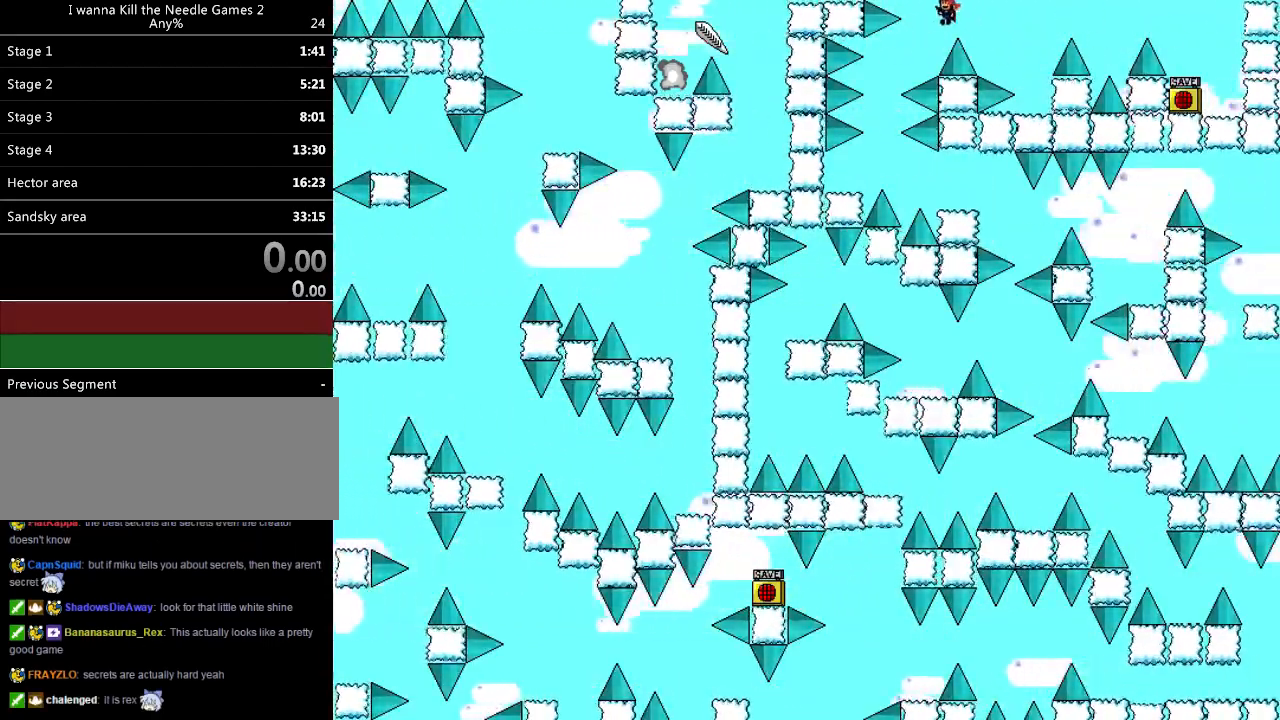
{"keys": ["left"], "events": [[320, "left", "up"], [380, "left", "down"]]}